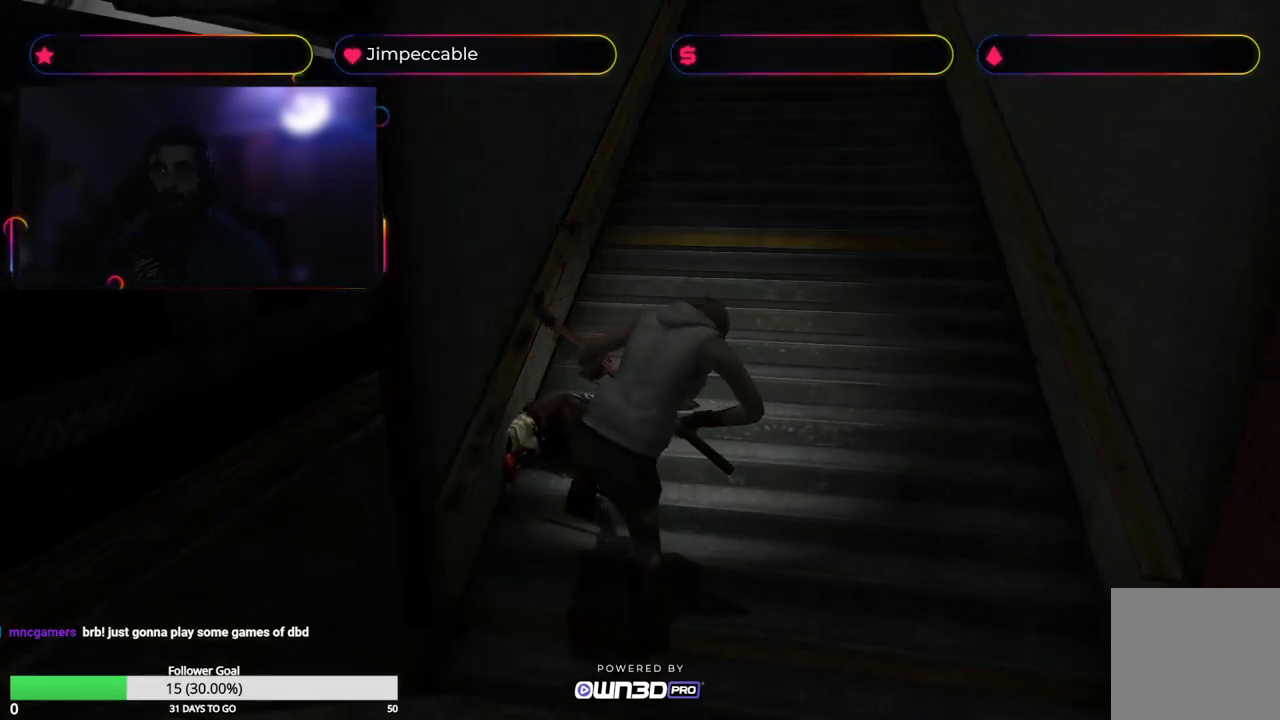
Gameplay with a controller (Xbox layout); each line is a JSON object with the inputs held at the frame after it. "events" lists button and stick changes between this image and that frame as [ms after this image, input, new state], when the widget could be followed in between.
{"buttons": [], "left_stick": "center", "right_stick": "center", "events": [[67, "A", "down"], [167, "A", "up"], [233, "A", "down"], [300, "A", "up"], [383, "A", "down"], [450, "A", "up"]]}
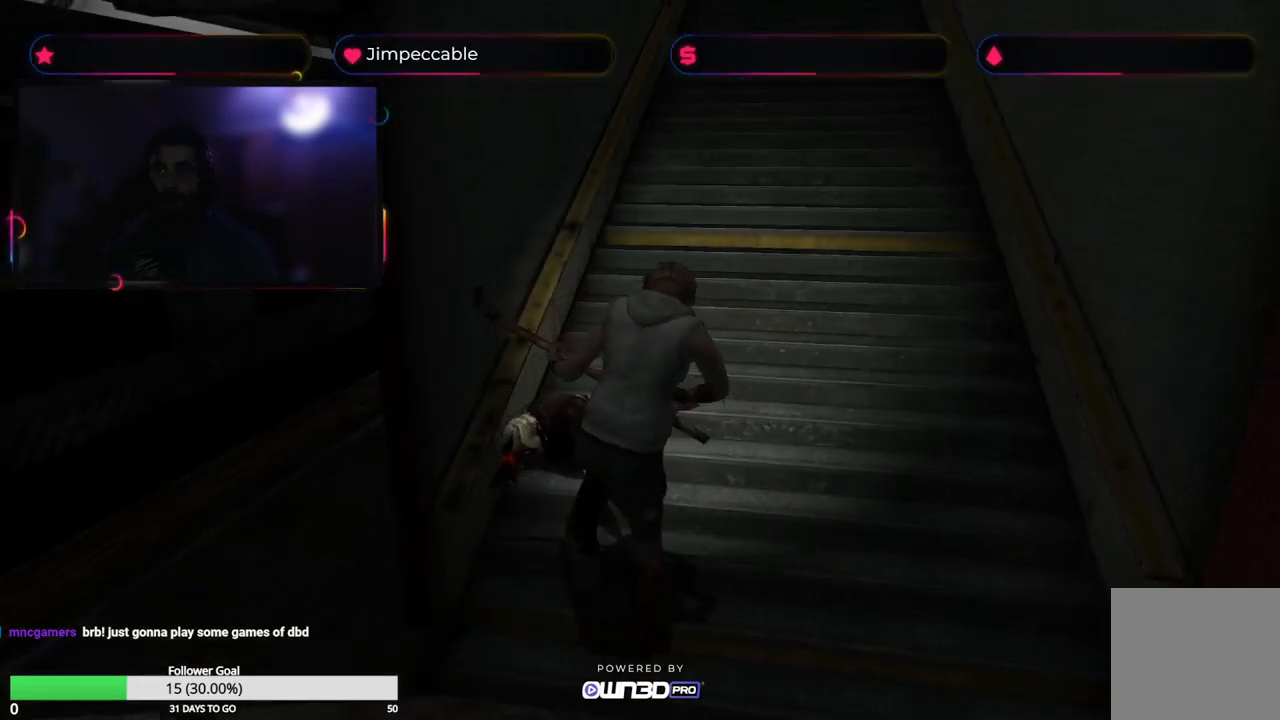
{"buttons": ["A"], "left_stick": "center", "right_stick": "center", "events": [[17, "A", "down"], [117, "A", "up"], [167, "A", "down"], [267, "A", "up"], [333, "A", "down"], [383, "A", "up"], [483, "A", "down"]]}
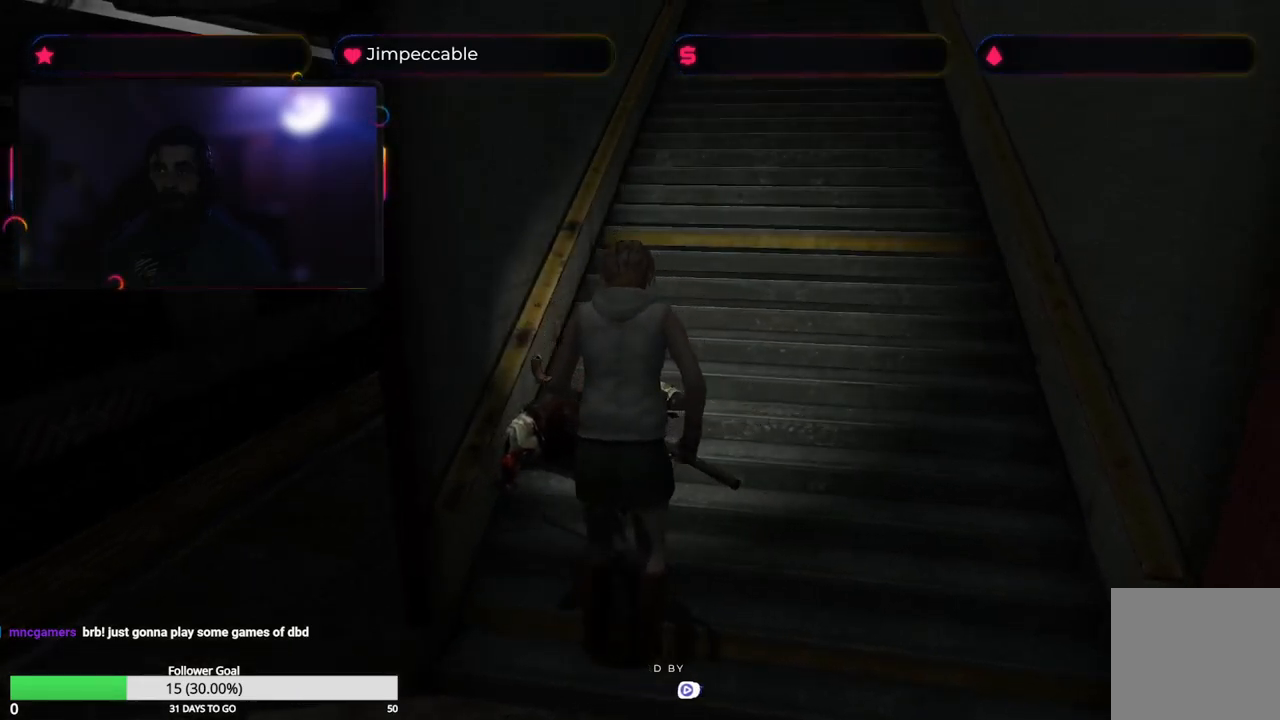
{"buttons": ["A"], "left_stick": "center", "right_stick": "center", "events": [[50, "A", "up"], [133, "A", "down"], [200, "A", "up"], [267, "A", "down"], [367, "A", "up"], [433, "A", "down"]]}
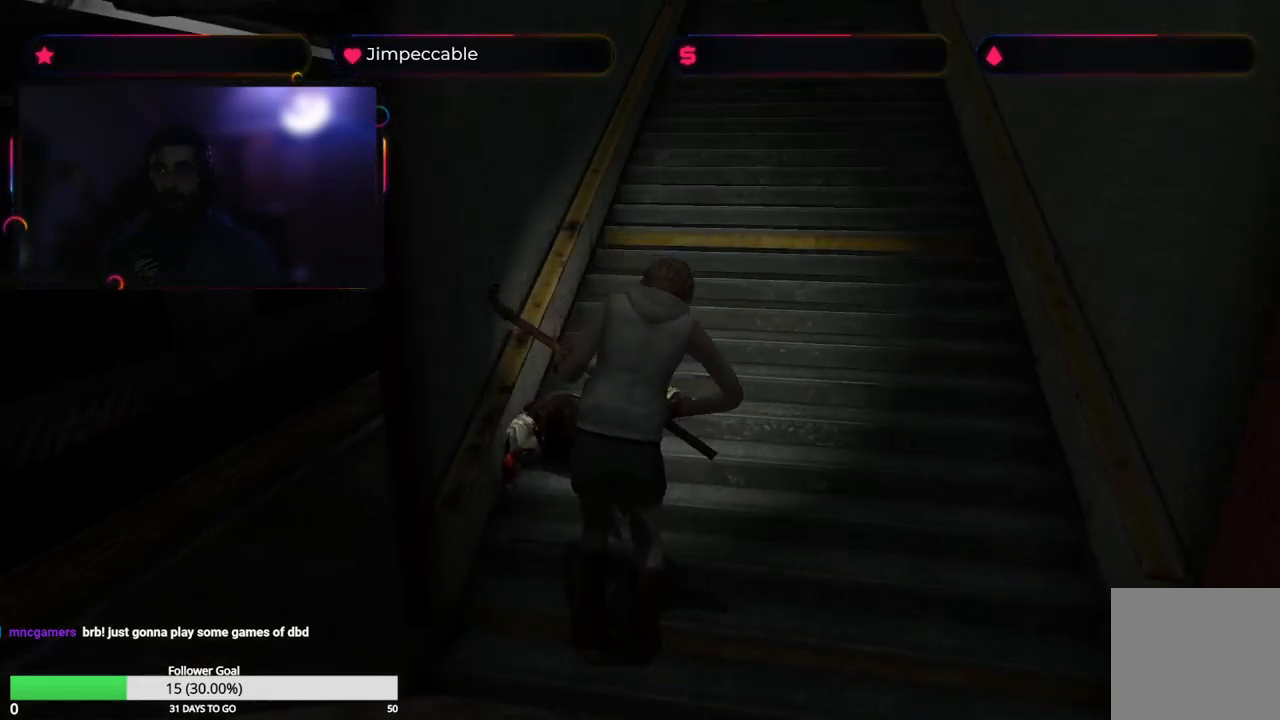
{"buttons": [], "left_stick": "center", "right_stick": "center", "events": [[17, "A", "up"], [83, "A", "down"], [183, "A", "up"], [250, "A", "down"], [333, "A", "up"], [400, "A", "down"], [467, "A", "up"]]}
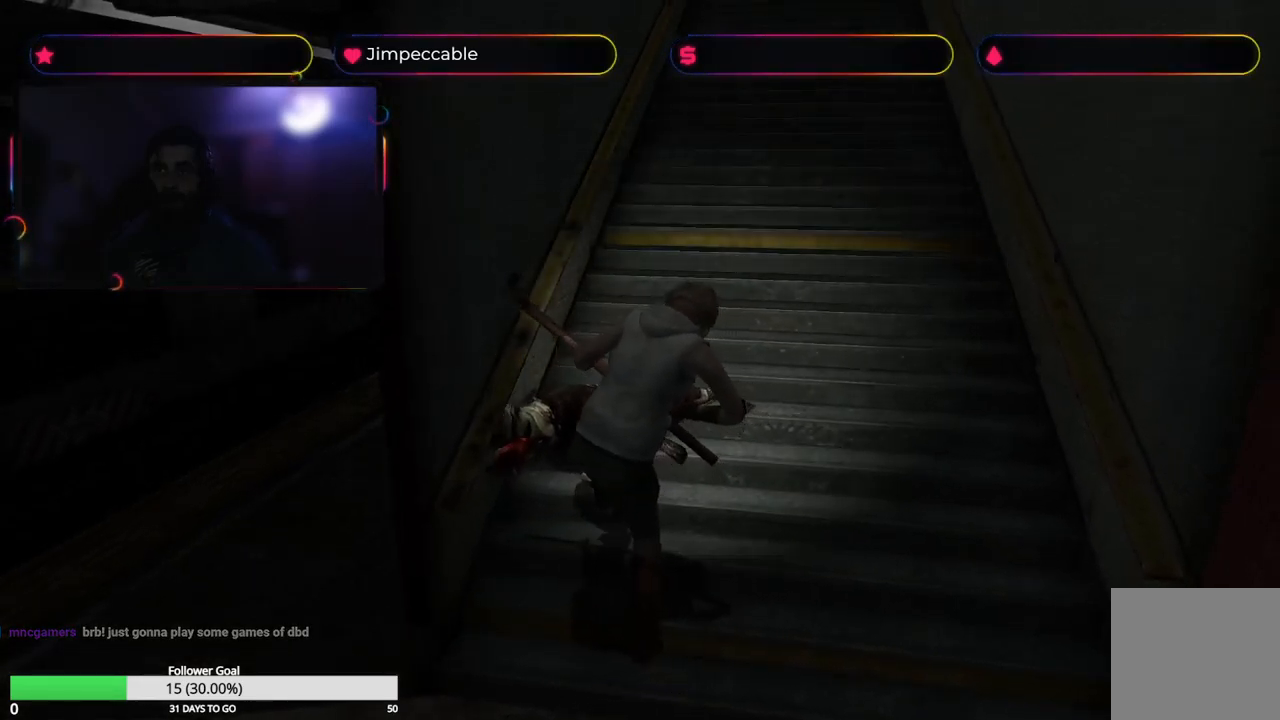
{"buttons": [], "left_stick": "center", "right_stick": "center", "events": [[67, "A", "down"], [117, "A", "up"], [200, "A", "down"], [283, "A", "up"], [350, "A", "down"], [433, "A", "up"]]}
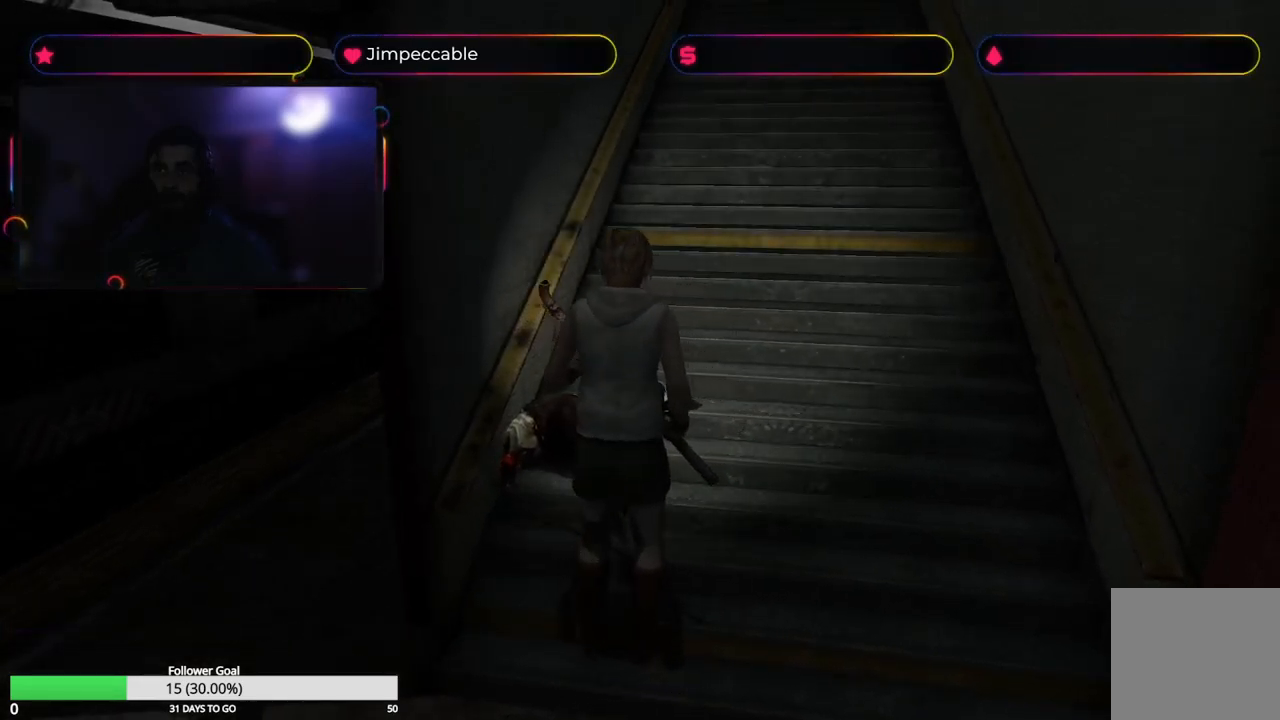
{"buttons": ["A"], "left_stick": "center", "right_stick": "center", "events": [[17, "A", "down"], [100, "A", "up"], [183, "A", "down"], [250, "A", "up"], [317, "A", "down"], [417, "A", "up"], [483, "A", "down"]]}
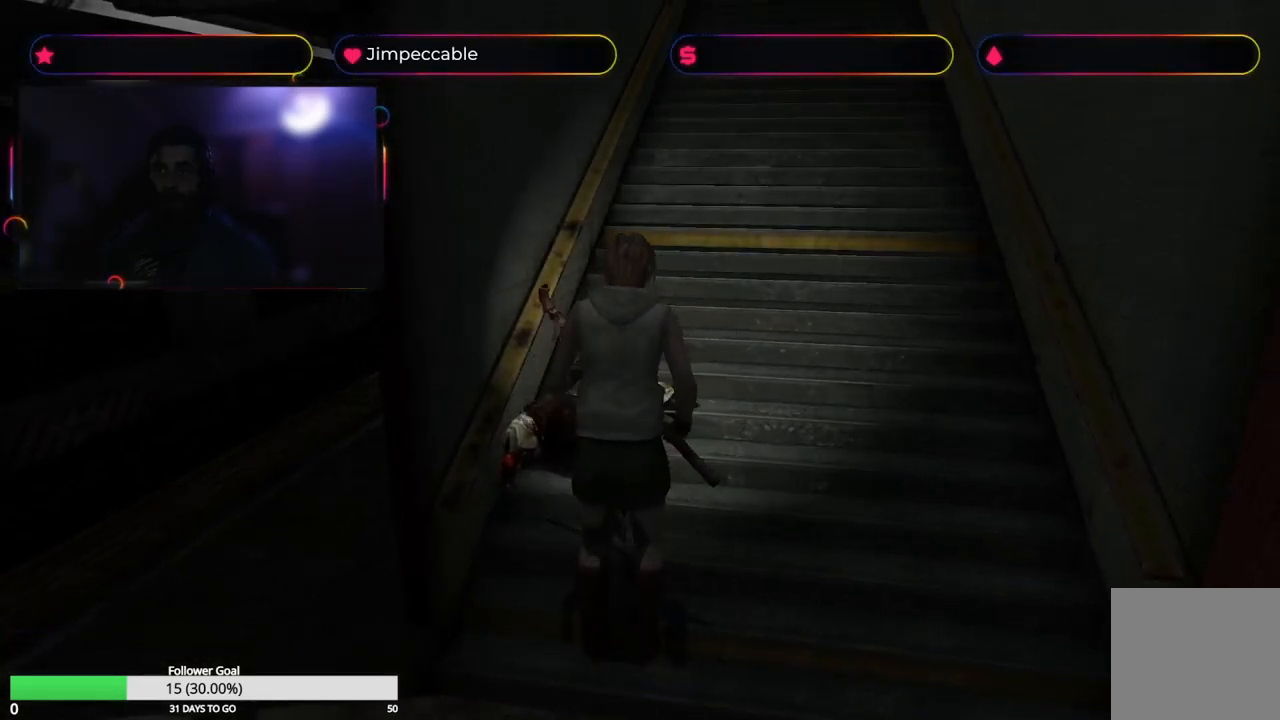
{"buttons": ["A"], "left_stick": "center", "right_stick": "center", "events": [[67, "A", "up"], [150, "A", "down"], [233, "A", "up"], [300, "A", "down"], [400, "A", "up"], [450, "A", "down"]]}
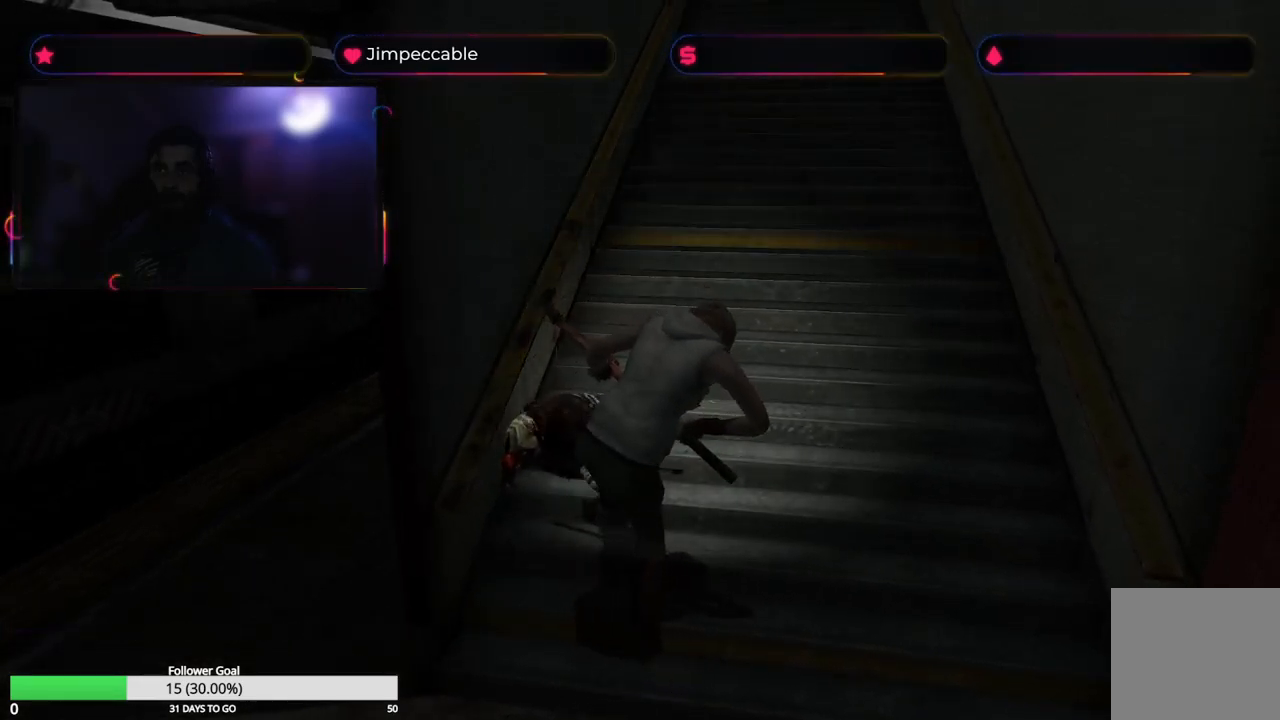
{"buttons": [], "left_stick": "center", "right_stick": "center", "events": [[200, "A", "up"]]}
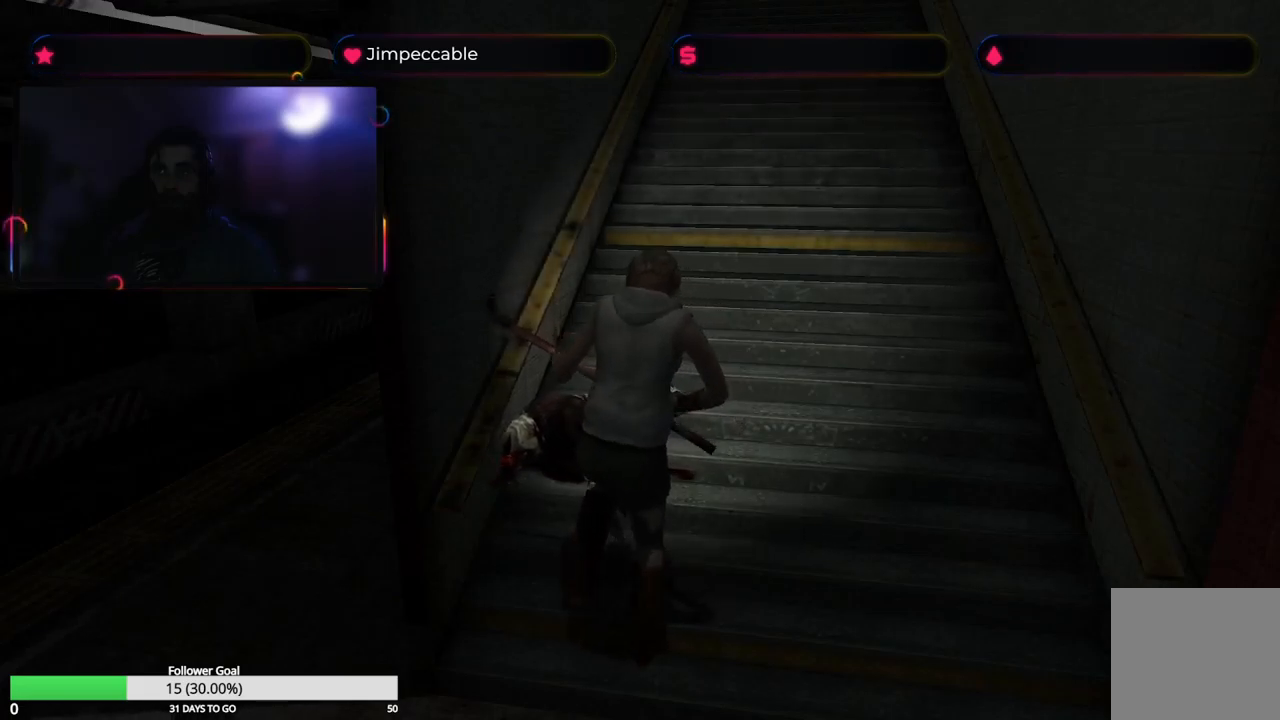
{"buttons": [], "left_stick": "center", "right_stick": "center", "events": [[50, "A", "down"], [434, "A", "up"]]}
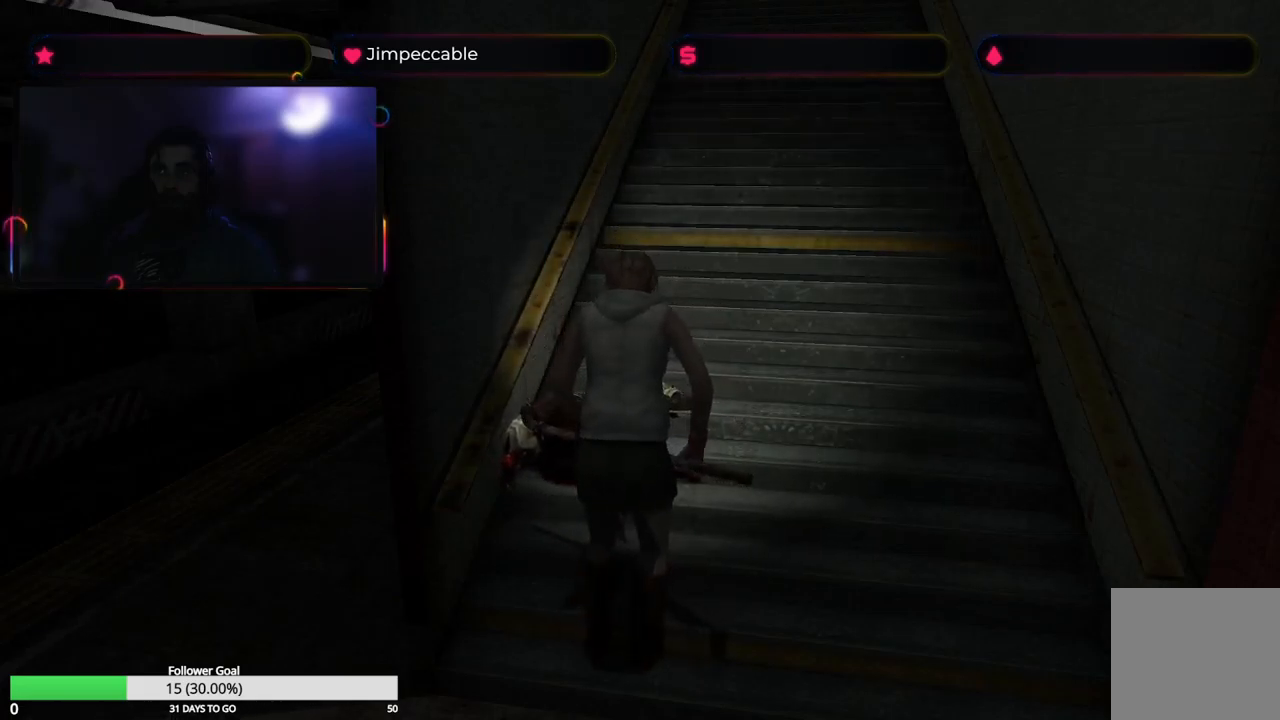
{"buttons": ["A"], "left_stick": "center", "right_stick": "center", "events": [[17, "A", "down"], [84, "A", "up"], [184, "A", "down"], [267, "A", "up"], [350, "A", "down"], [400, "A", "up"], [484, "A", "down"]]}
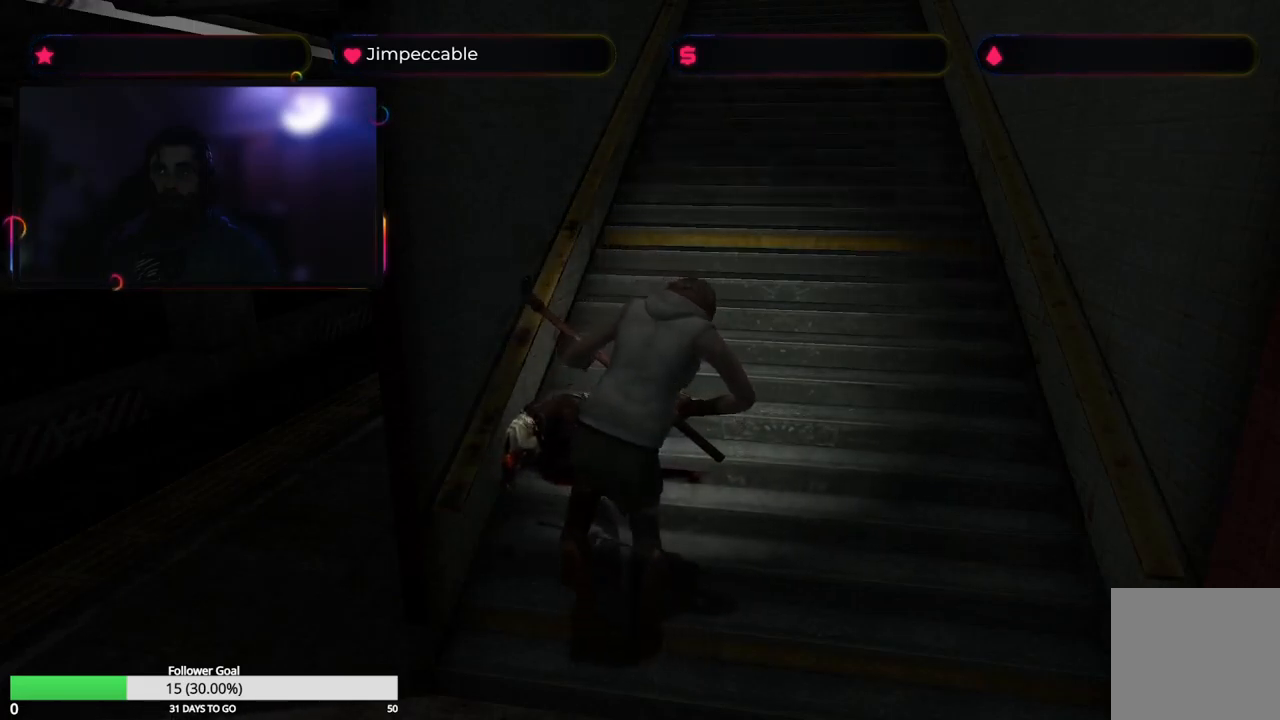
{"buttons": [], "left_stick": "center", "right_stick": "center", "events": [[67, "A", "up"], [117, "A", "down"], [250, "A", "up"]]}
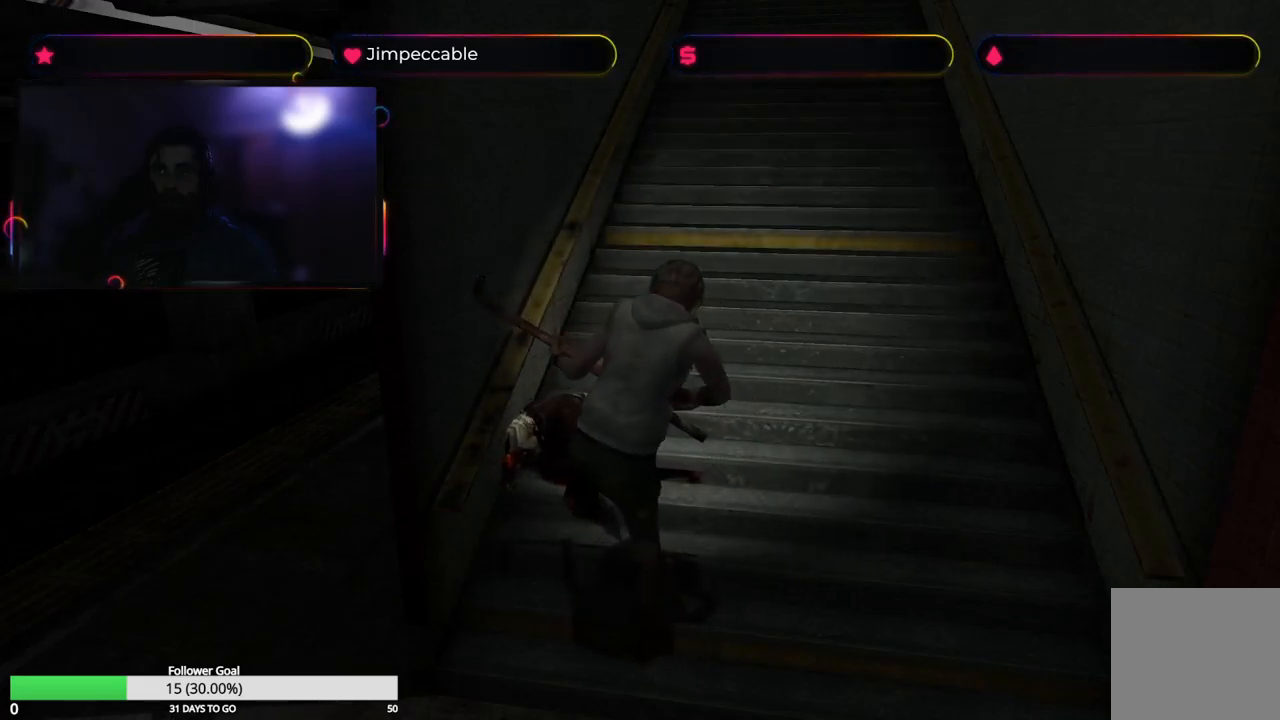
{"buttons": [], "left_stick": "left", "right_stick": "center", "events": [[184, "left_stick", "left"]]}
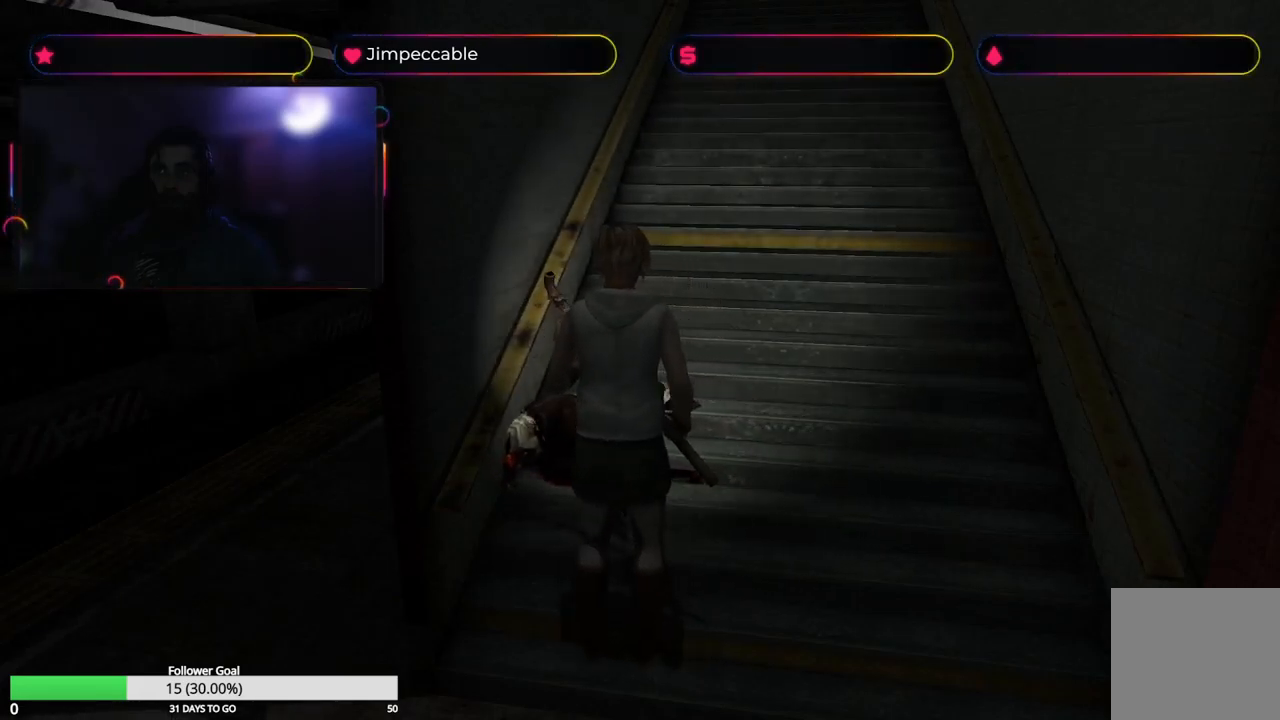
{"buttons": [], "left_stick": "left", "right_stick": "center", "events": []}
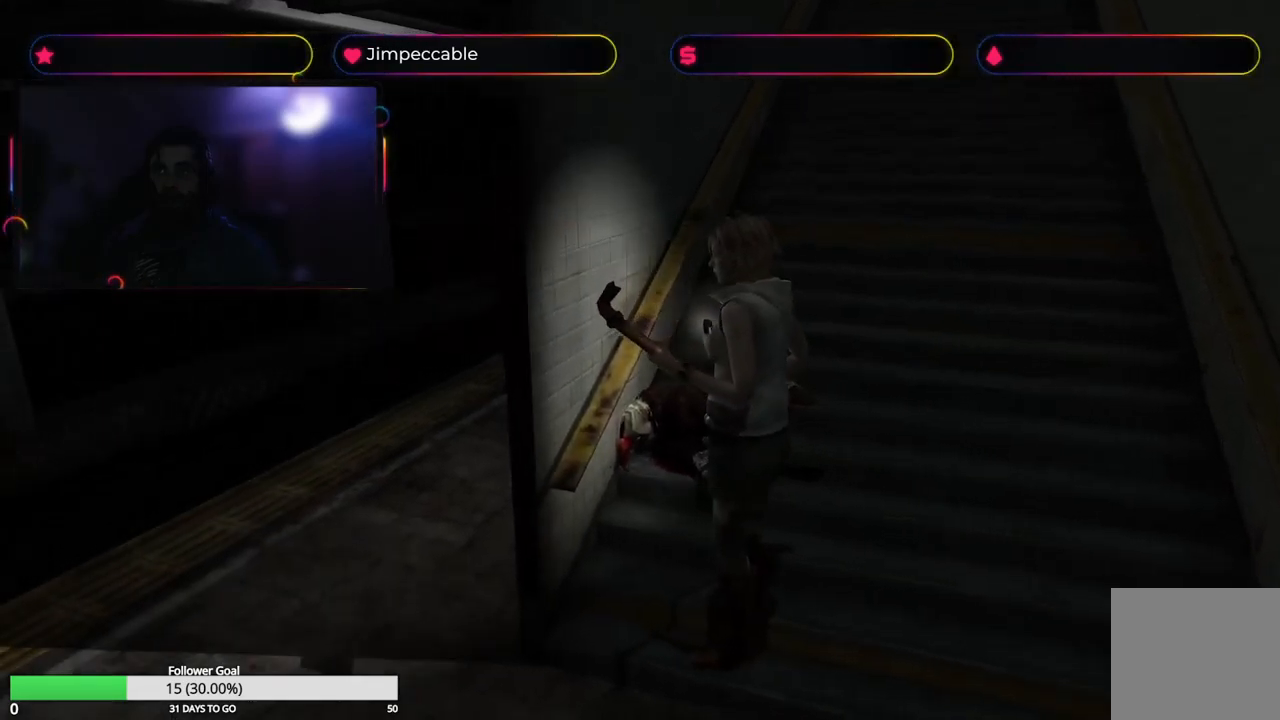
{"buttons": [], "left_stick": "up-left", "right_stick": "center", "events": [[417, "left_stick", "up-left"]]}
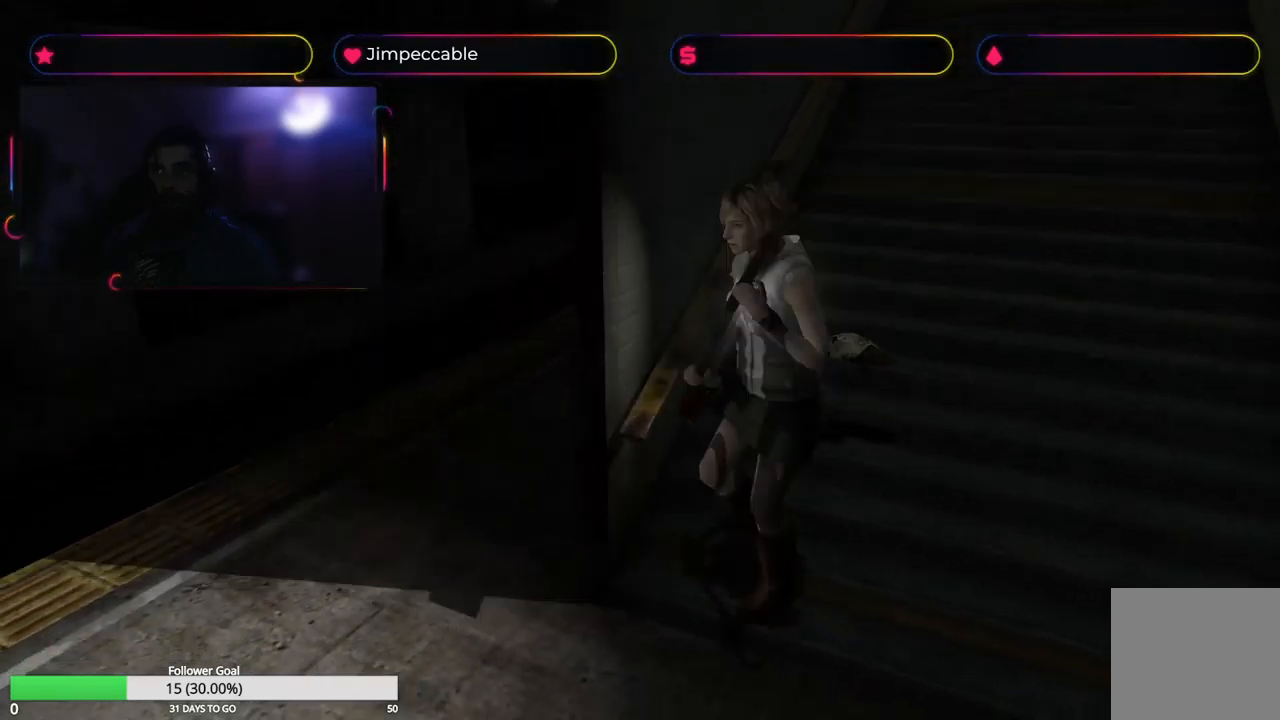
{"buttons": [], "left_stick": "up-left", "right_stick": "center", "events": []}
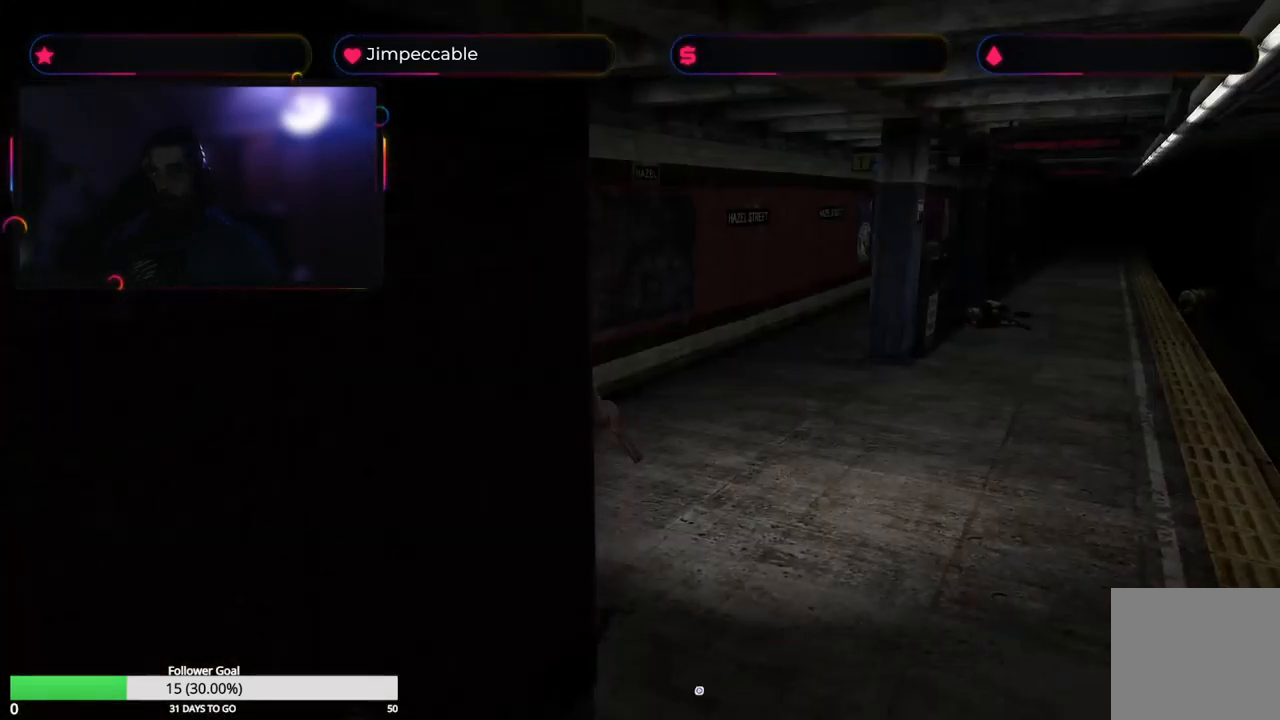
{"buttons": [], "left_stick": "up", "right_stick": "center", "events": [[34, "left_stick", "up"]]}
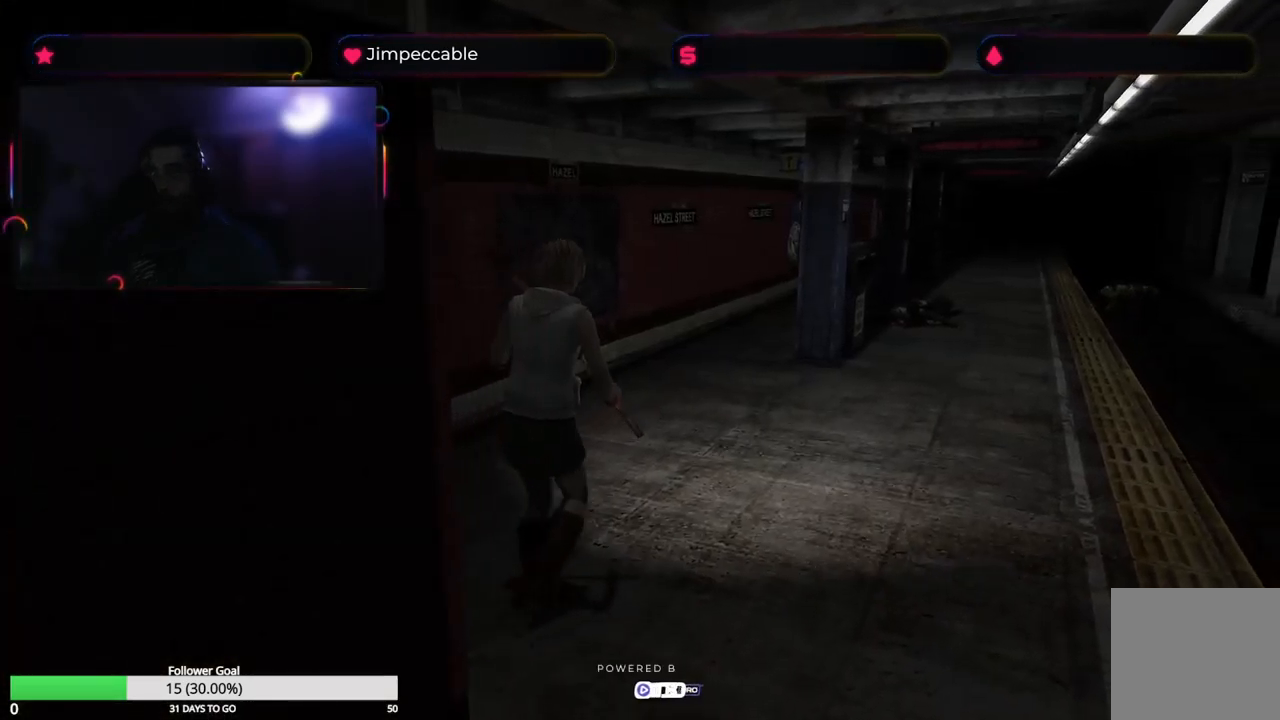
{"buttons": [], "left_stick": "up", "right_stick": "center", "events": []}
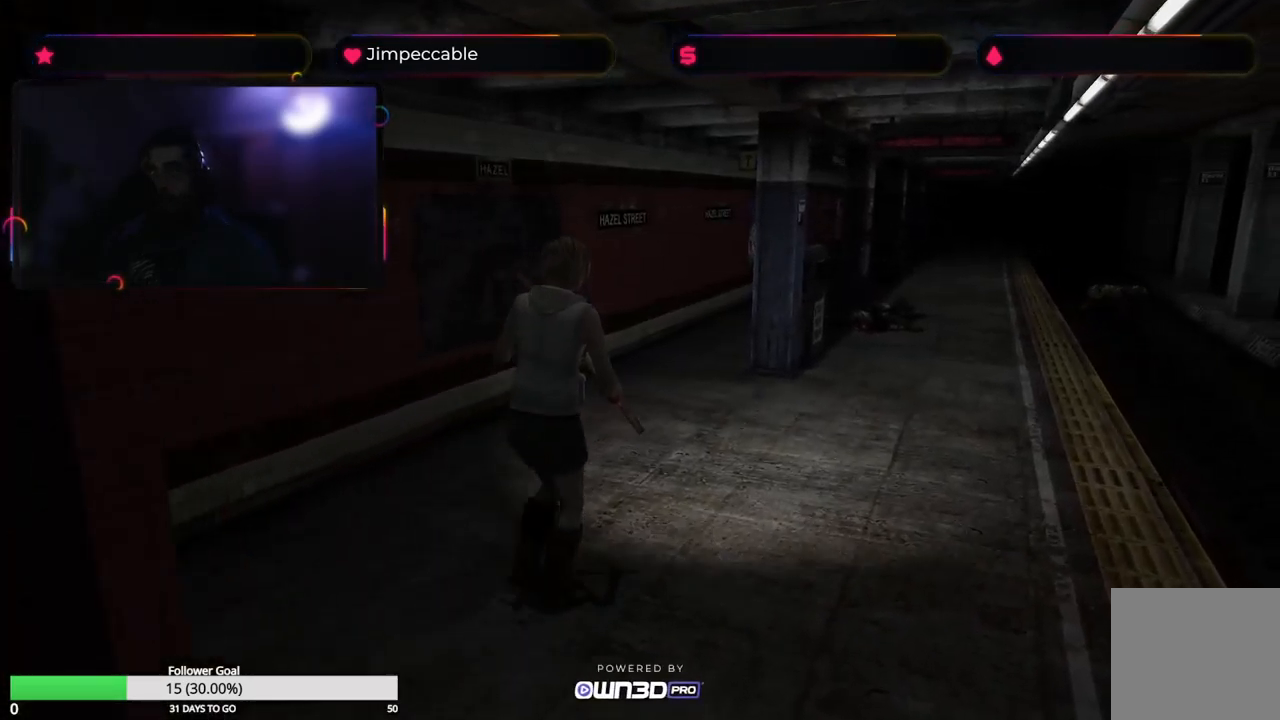
{"buttons": [], "left_stick": "up", "right_stick": "center", "events": []}
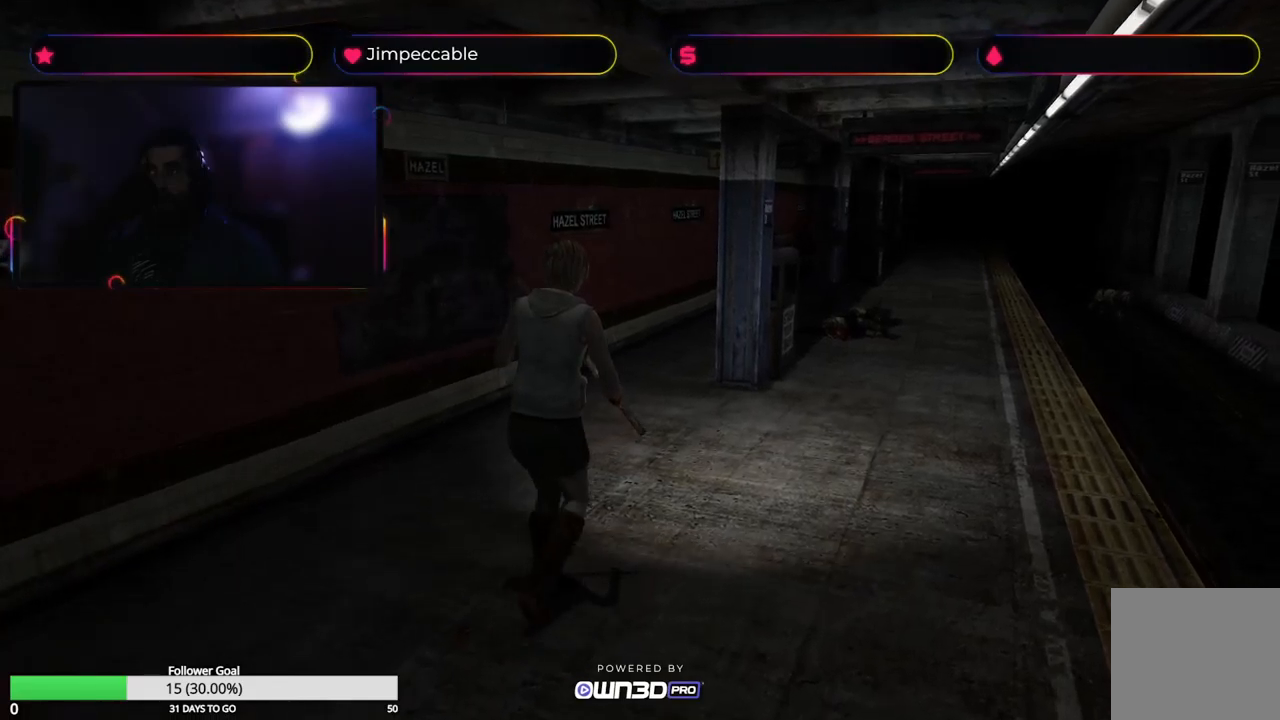
{"buttons": [], "left_stick": "up", "right_stick": "center", "events": []}
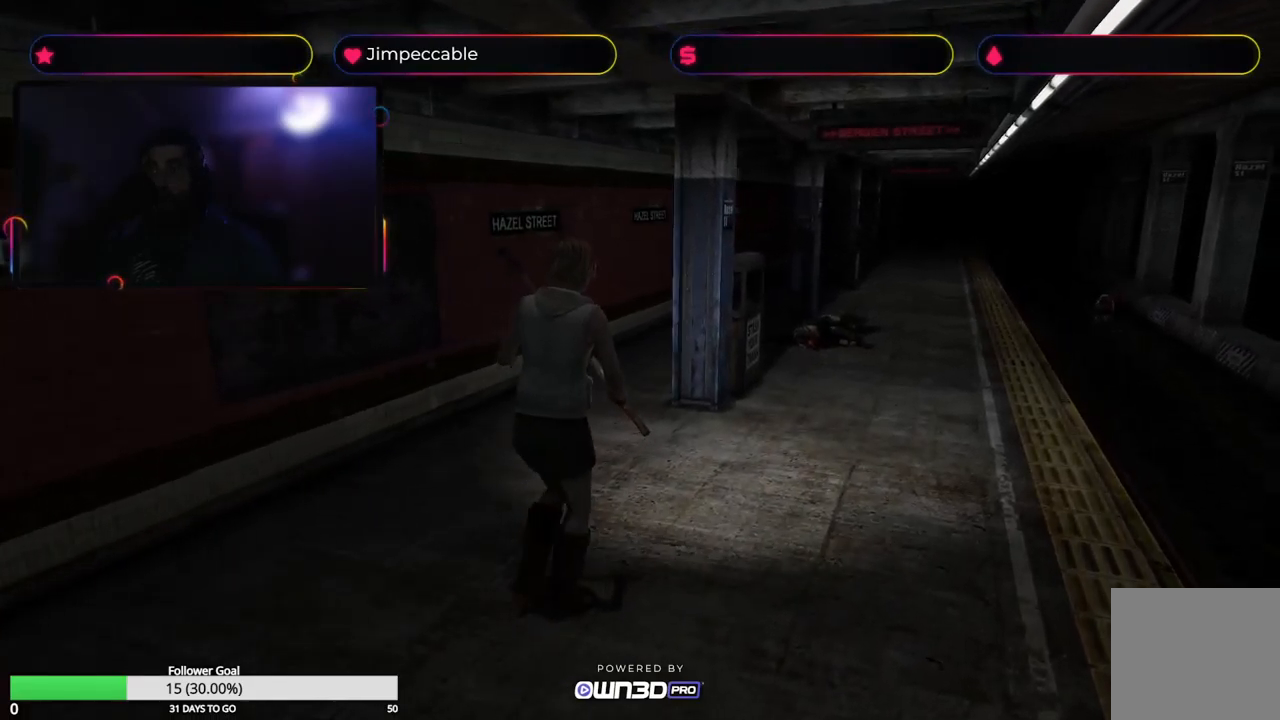
{"buttons": [], "left_stick": "up", "right_stick": "center", "events": [[266, "left_stick", "up-right"], [433, "left_stick", "up"]]}
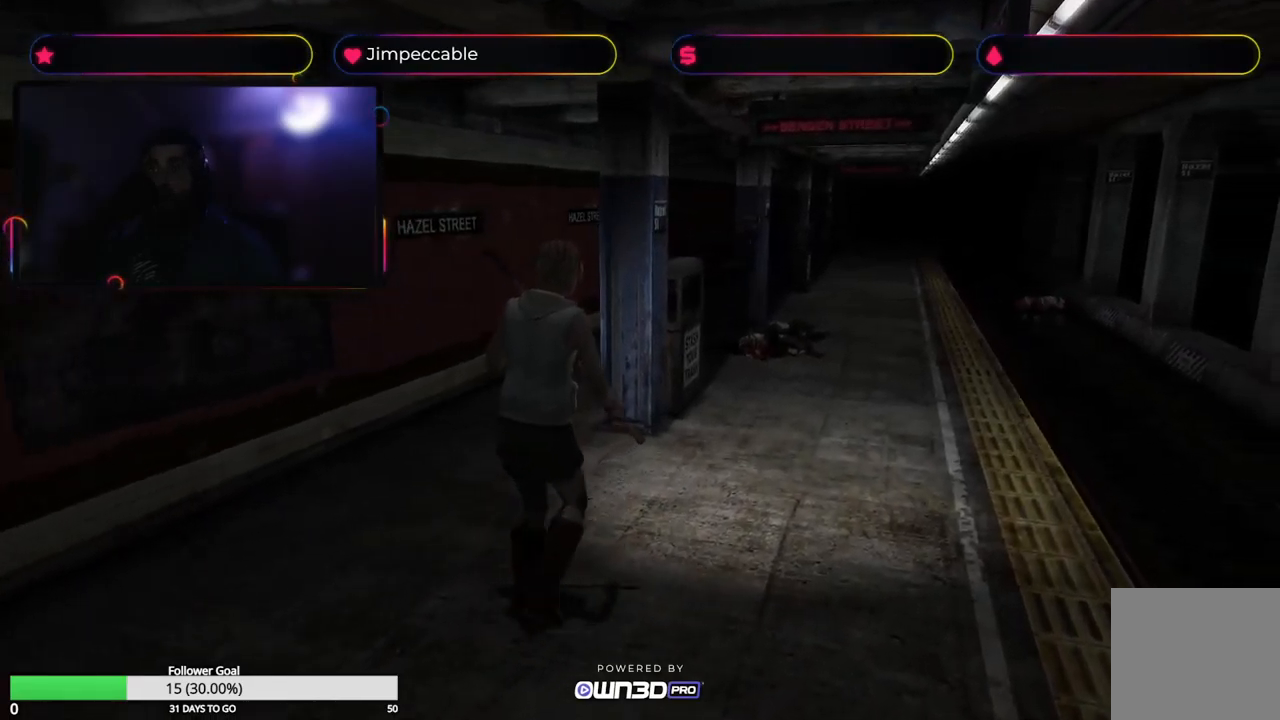
{"buttons": ["X"], "left_stick": "up", "right_stick": "center", "events": [[16, "X", "down"]]}
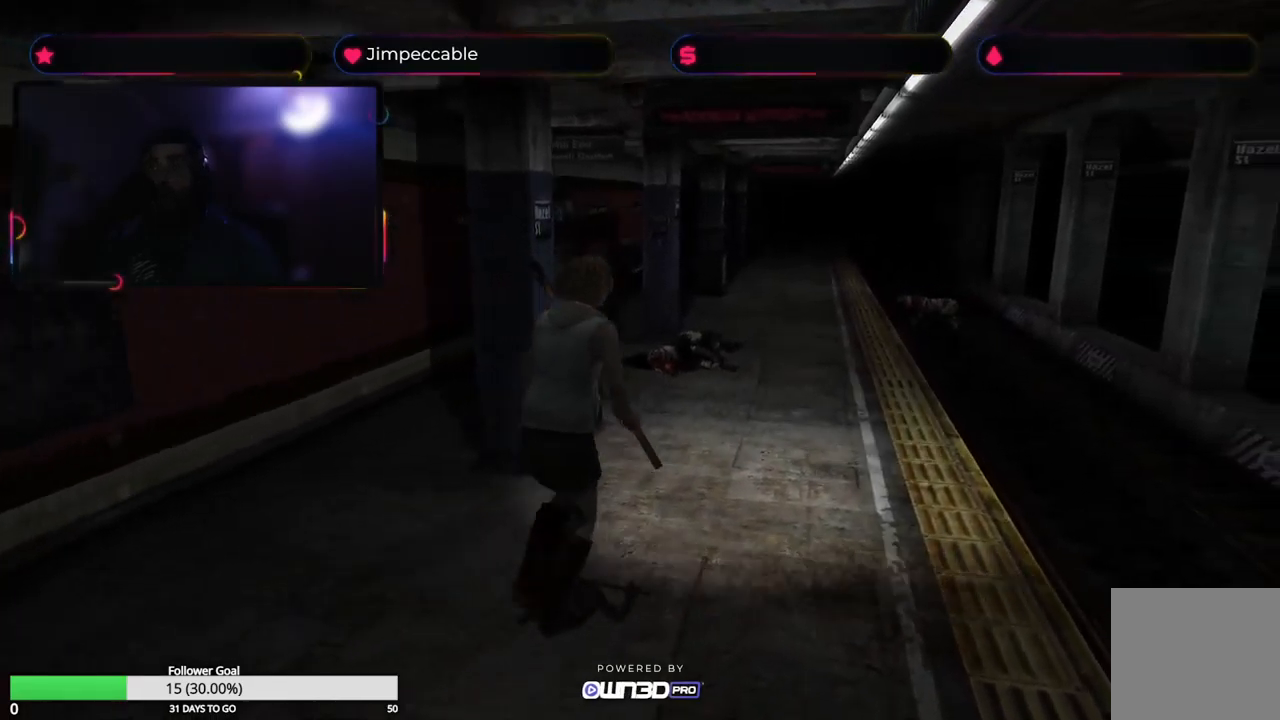
{"buttons": ["X"], "left_stick": "up", "right_stick": "center", "events": [[283, "left_stick", "up-left"], [400, "left_stick", "up"]]}
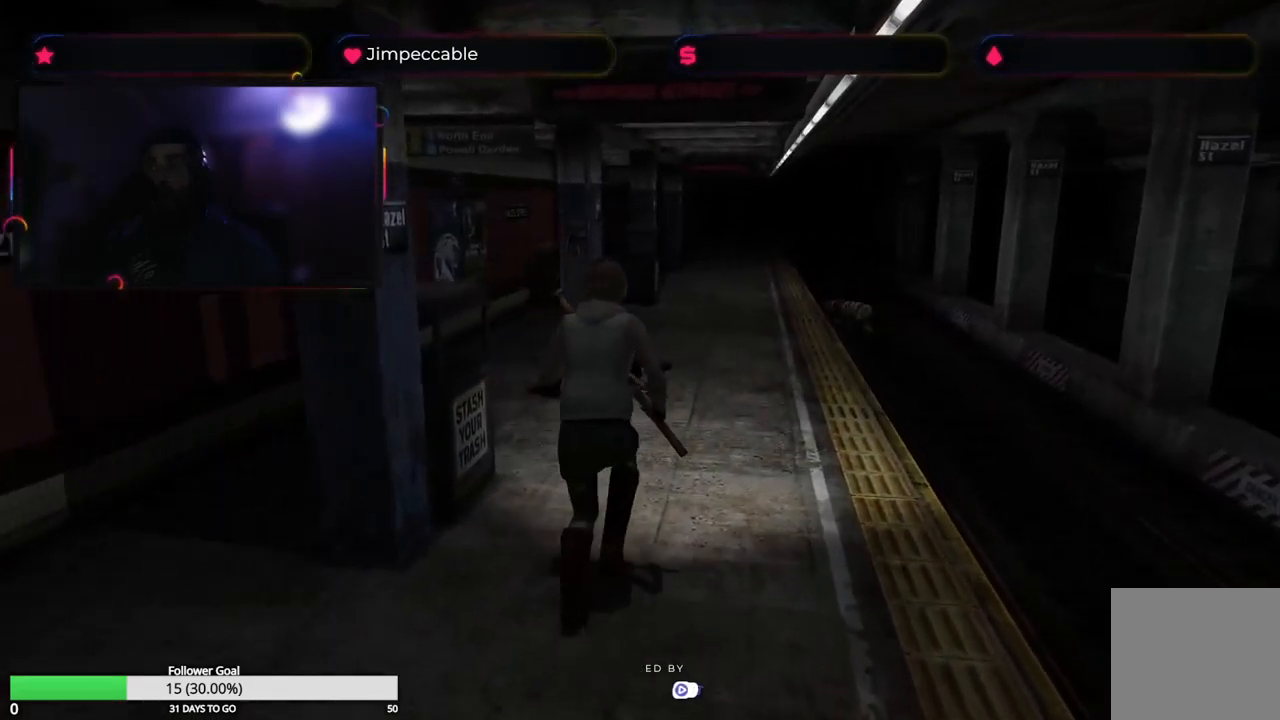
{"buttons": ["X"], "left_stick": "up", "right_stick": "center", "events": []}
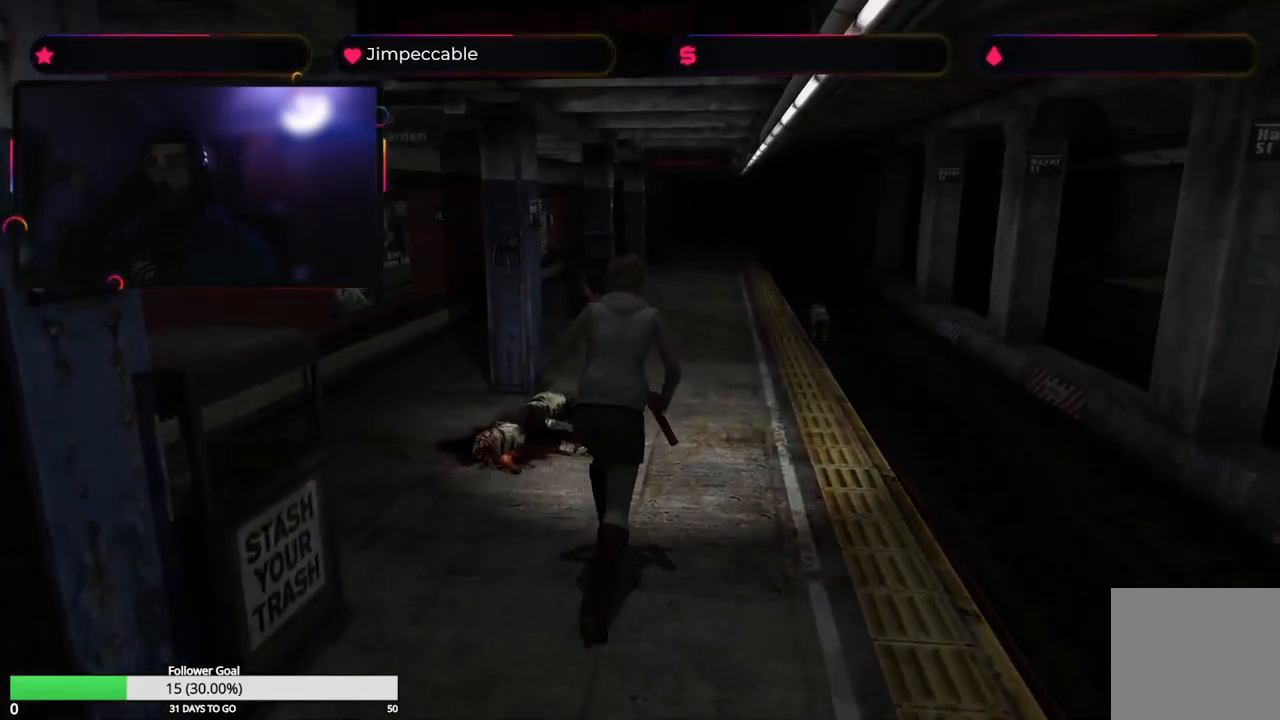
{"buttons": ["X"], "left_stick": "up", "right_stick": "center", "events": []}
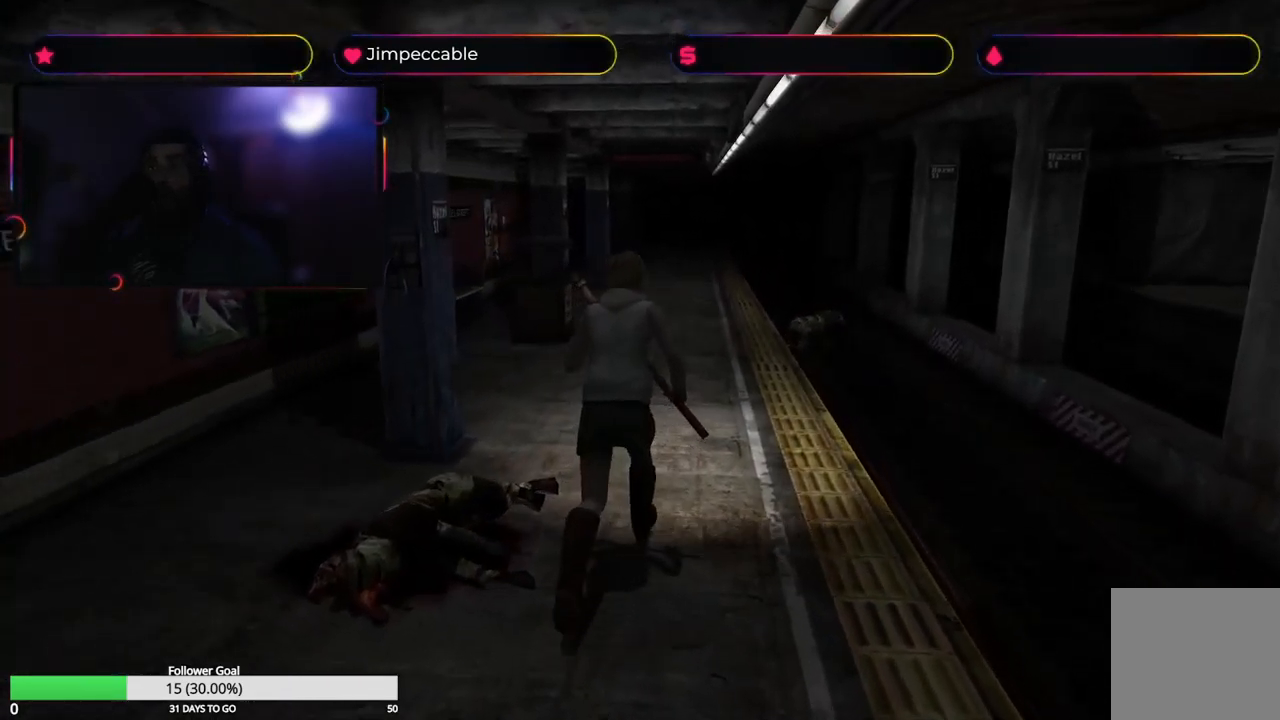
{"buttons": ["X"], "left_stick": "up", "right_stick": "center", "events": []}
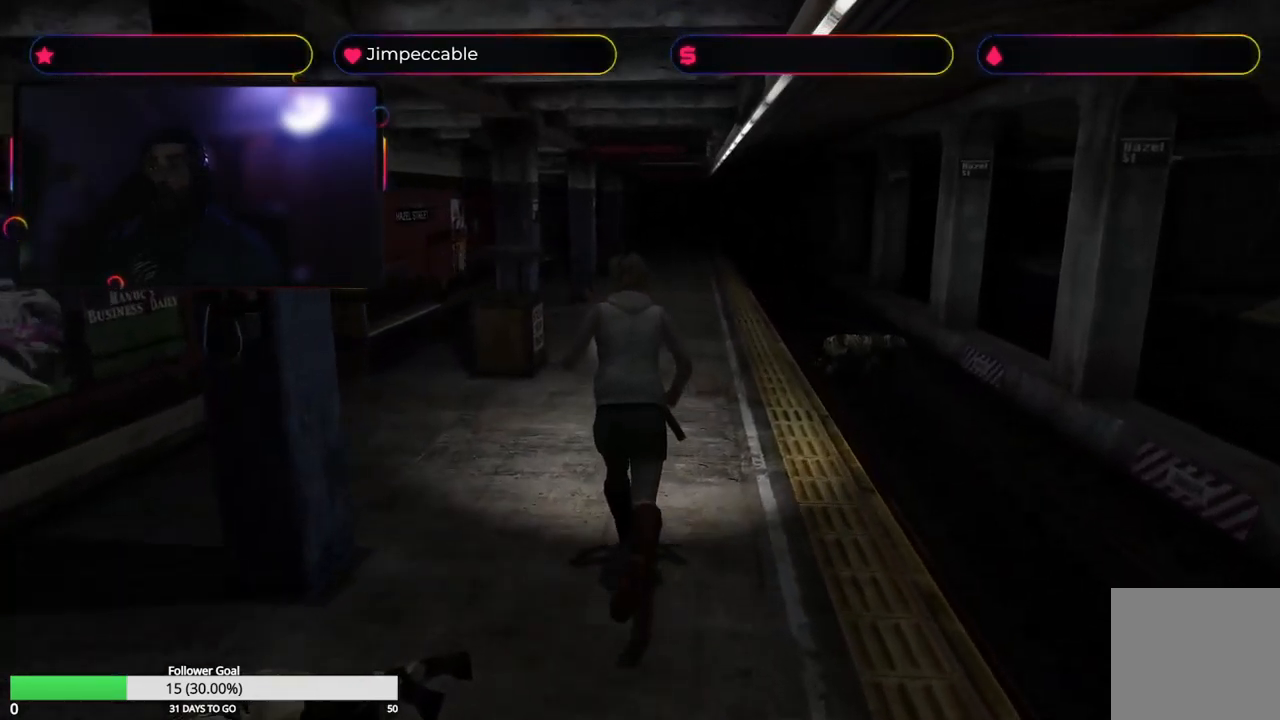
{"buttons": ["X"], "left_stick": "up", "right_stick": "center", "events": []}
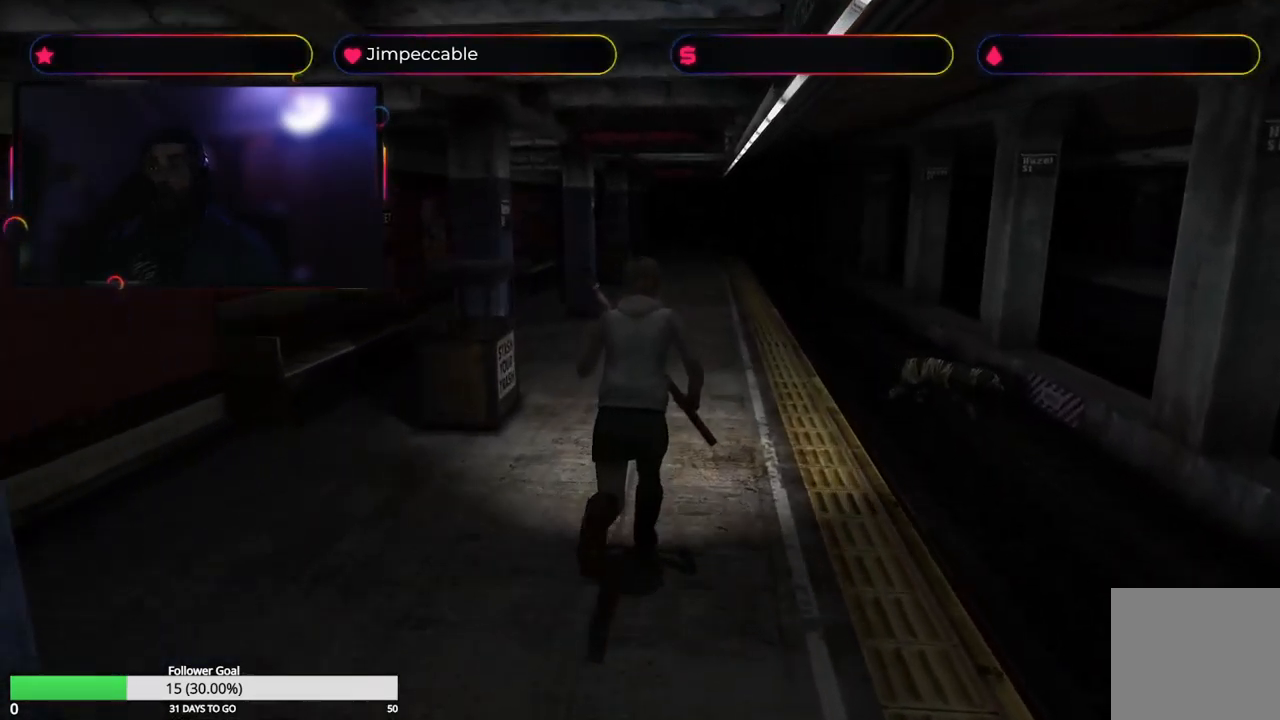
{"buttons": ["X"], "left_stick": "up", "right_stick": "center", "events": []}
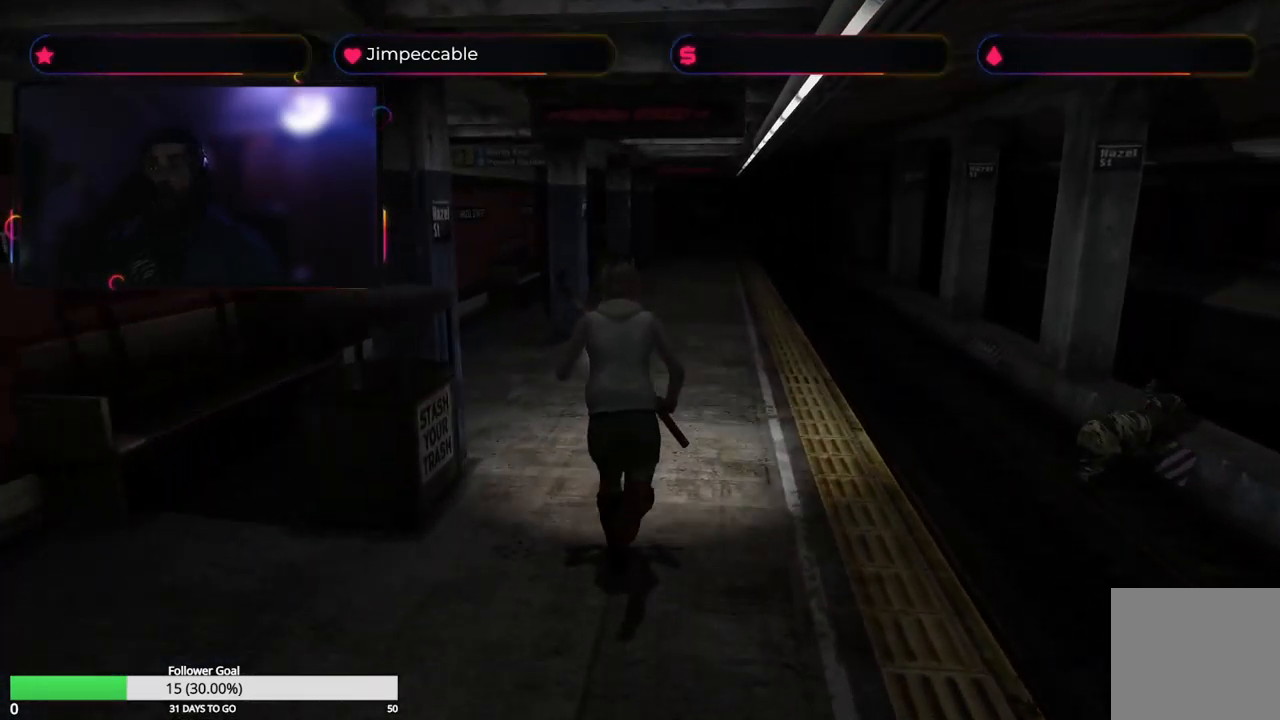
{"buttons": ["X"], "left_stick": "up", "right_stick": "center", "events": []}
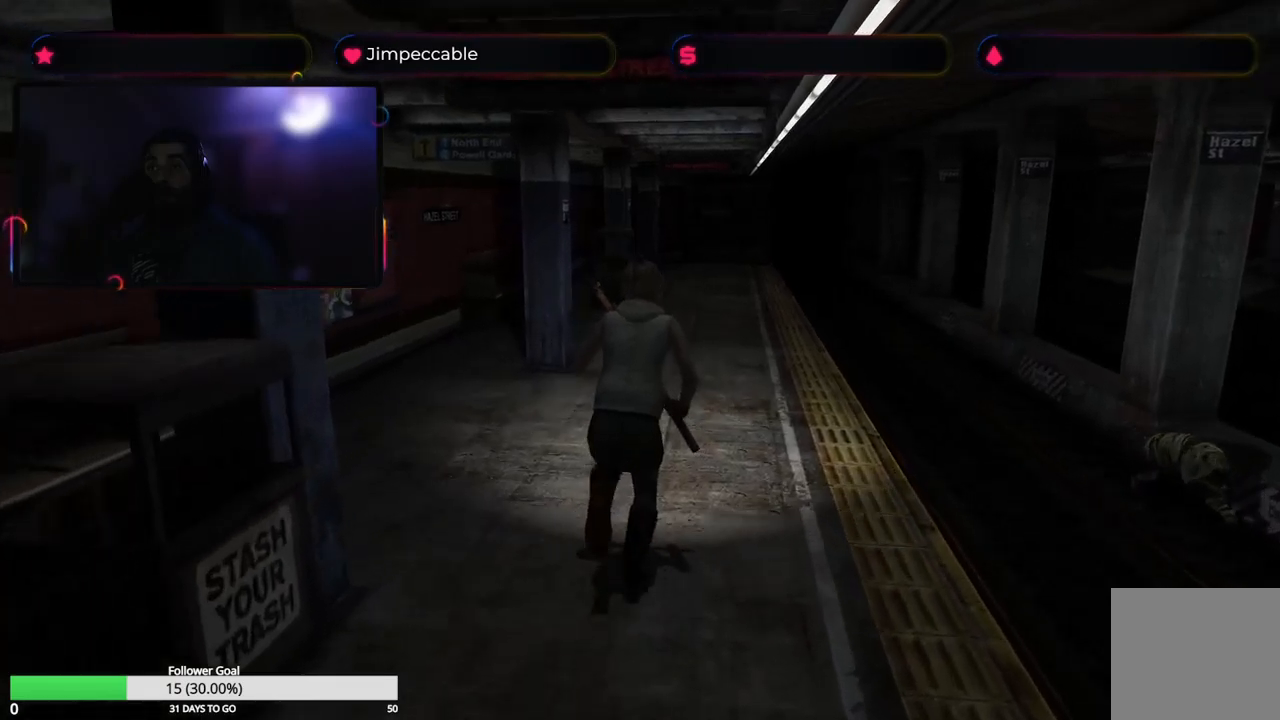
{"buttons": ["X"], "left_stick": "up", "right_stick": "center", "events": []}
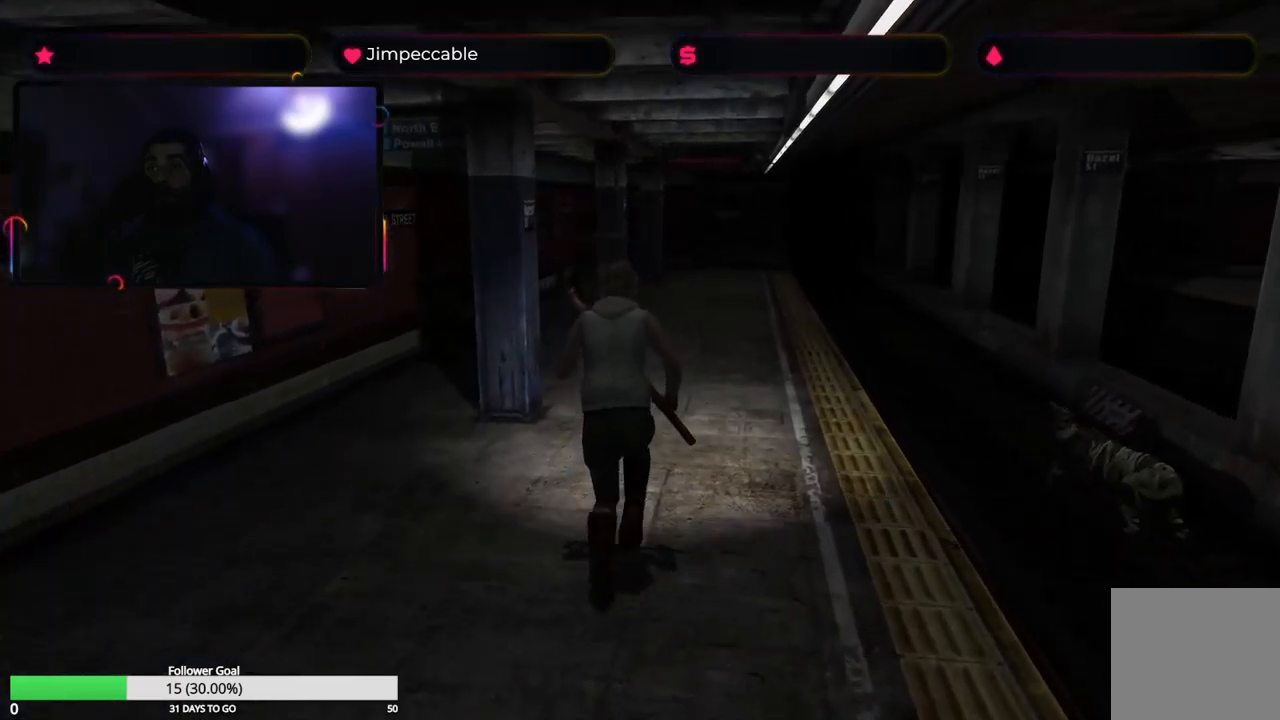
{"buttons": ["X"], "left_stick": "up", "right_stick": "center", "events": []}